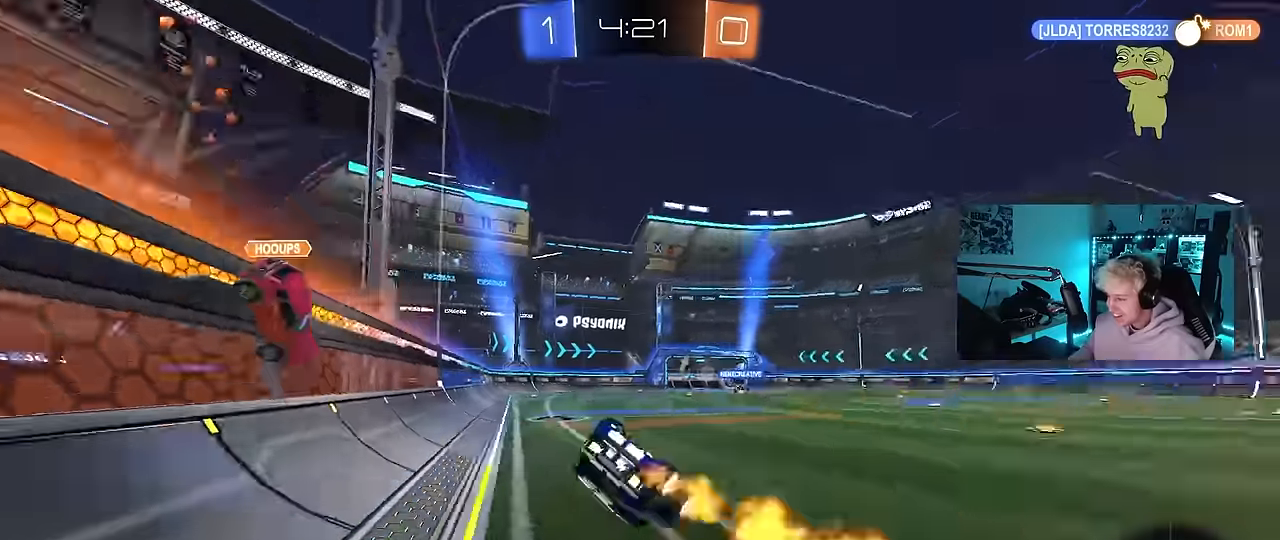
Gameplay with keyboard and mouse; each line is a JSON object with the keys and mouse buttons held at the frame after it. "events" lists presses ("down") and releases ("up") of "1", "2", "3", "4", "5", "a", "alt", "c", "caps_lock", "ctrl", "d", "e", "f", "g", "q", "r", "s", "shift", "space", "t", "tab", "v", "w", "x", "z", "mouse_left", "mouse_wheel" and "mouse_right" between this image and that frame as [ms after this image, input, new state], when the widget could be followed in between. "mouse_left", "mouse_wheel", "mouse_right" = the "left", "wheel", "right" buttons of the "mouse" list. No other keys are recorded. "wheel" means that the mouse wheel is clicked or scrolled. Mouse movement is not recorded.
{"keys": ["a"], "mouse": [], "events": [[83, "s", "up"], [217, "s", "down"], [417, "s", "up"], [467, "shift", "up"]]}
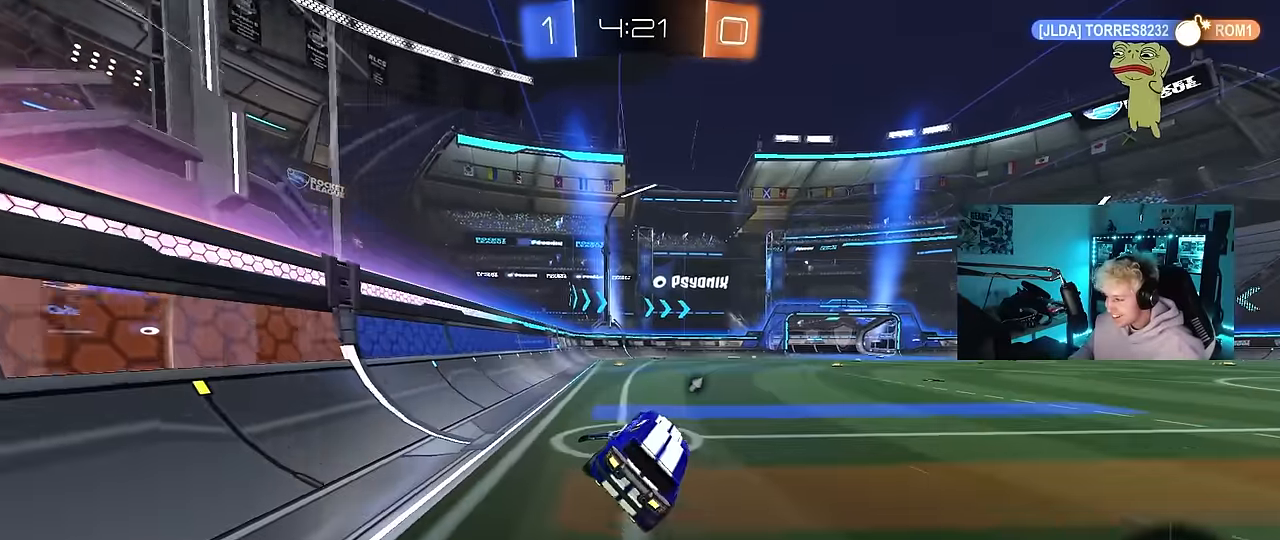
{"keys": ["space", "w"], "mouse": ["right"], "events": [[50, "a", "up"], [200, "w", "down"], [333, "mouse_right", "down"], [383, "space", "down"], [433, "mouse_right", "up"], [483, "mouse_right", "down"]]}
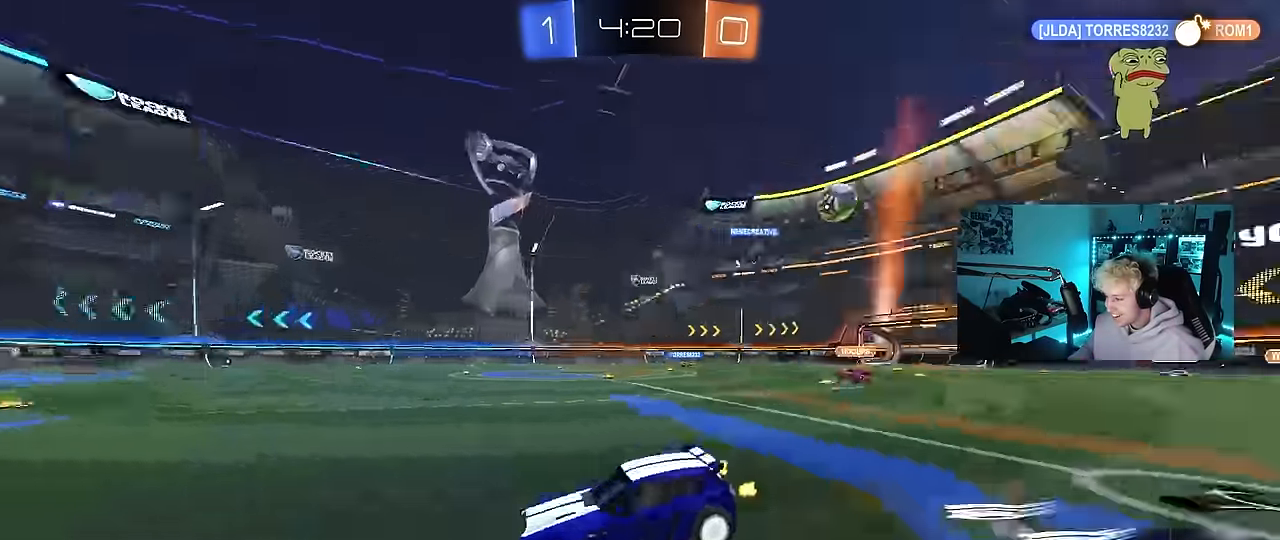
{"keys": ["w"], "mouse": [], "events": [[17, "space", "up"], [200, "mouse_right", "up"]]}
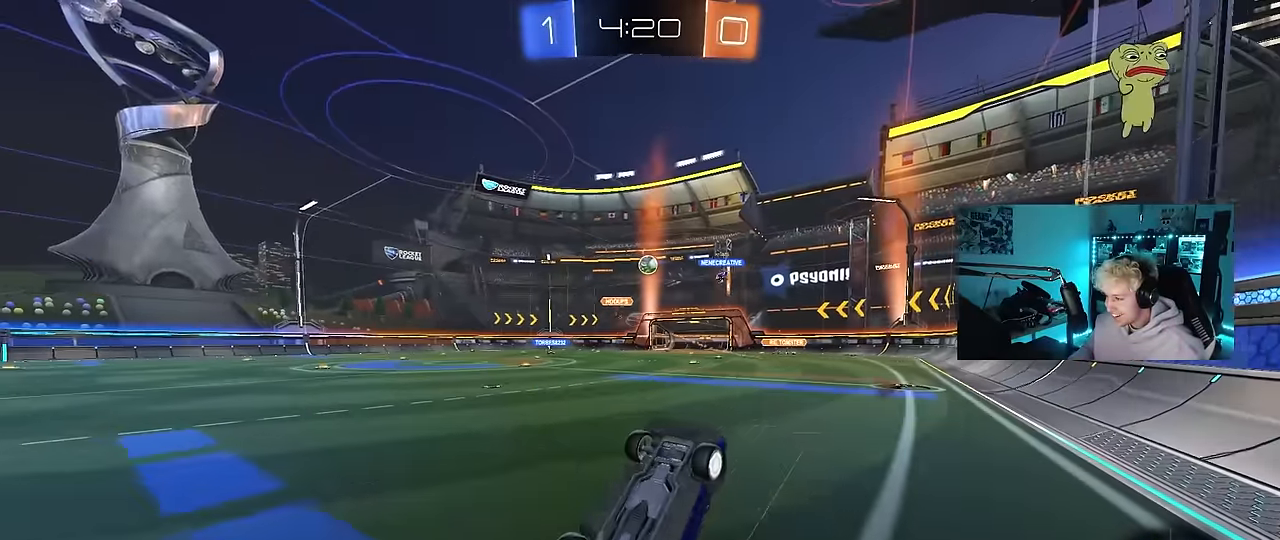
{"keys": [], "mouse": [], "events": [[167, "w", "up"]]}
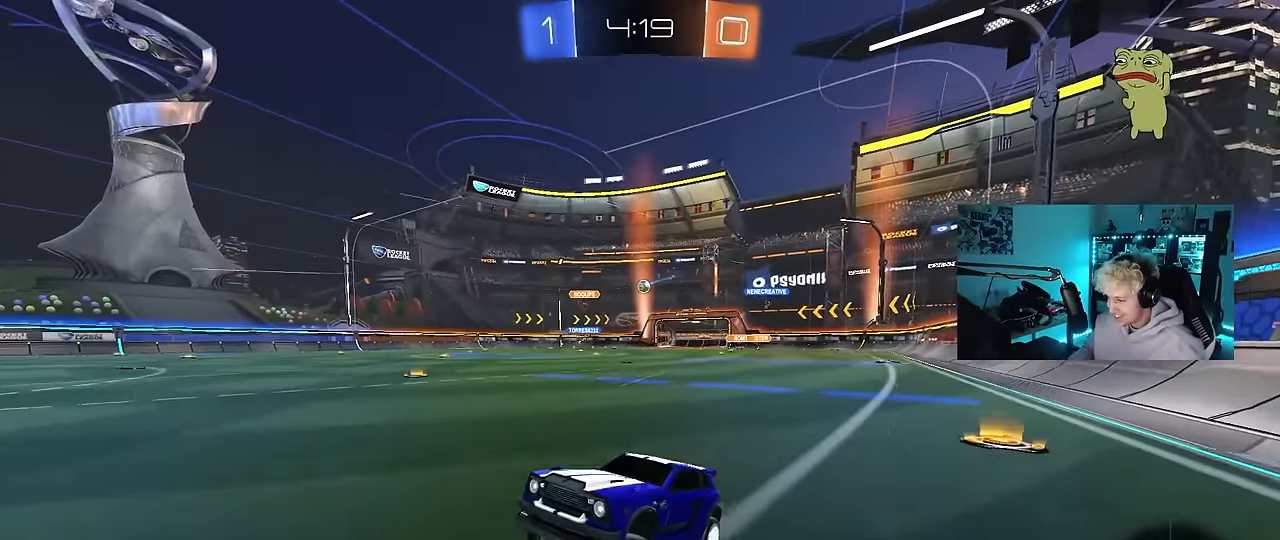
{"keys": ["d", "w"], "mouse": [], "events": [[50, "d", "down"], [50, "w", "down"], [283, "d", "up"], [383, "d", "down"]]}
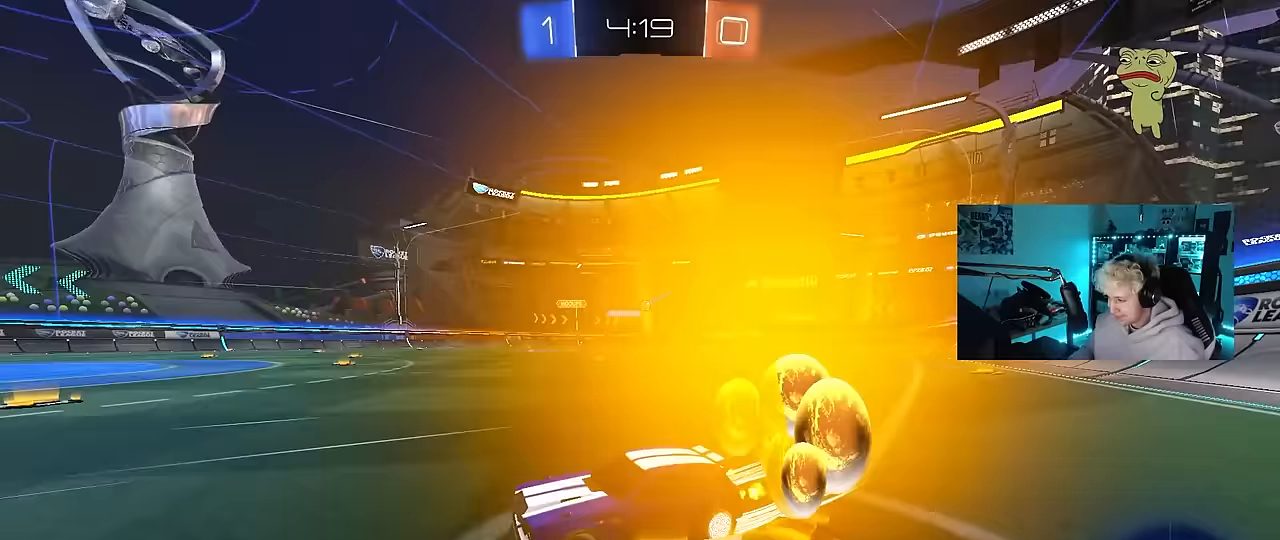
{"keys": ["d", "w"], "mouse": [], "events": [[167, "shift", "down"], [217, "shift", "up"], [400, "shift", "down"], [483, "shift", "up"]]}
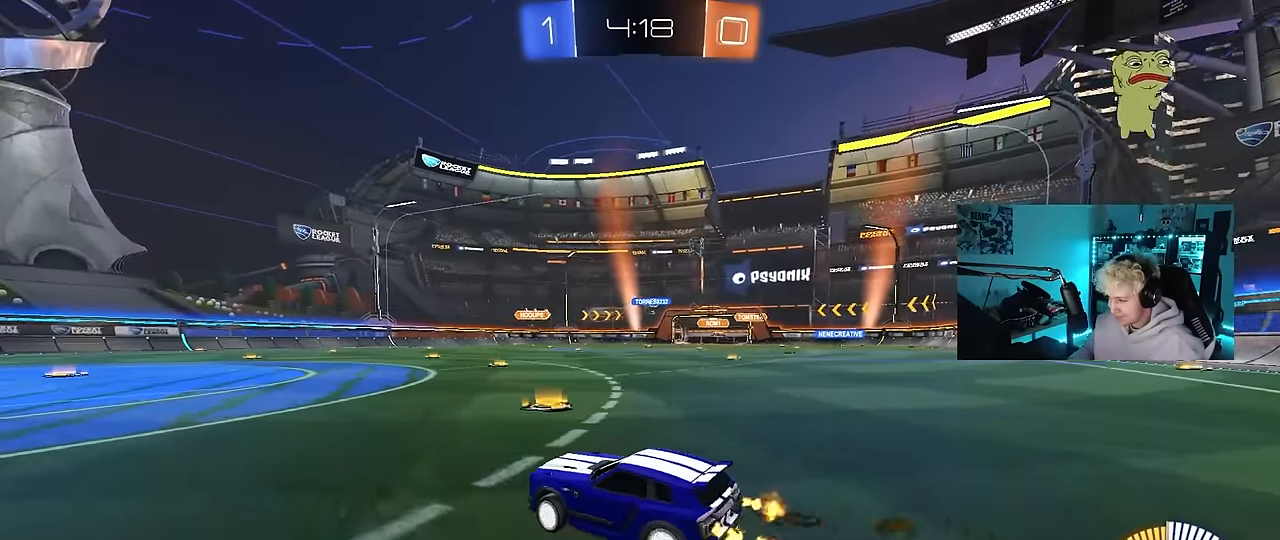
{"keys": ["d", "w"], "mouse": [], "events": [[83, "mouse_left", "down"], [183, "d", "up"], [267, "d", "down"], [417, "mouse_left", "up"]]}
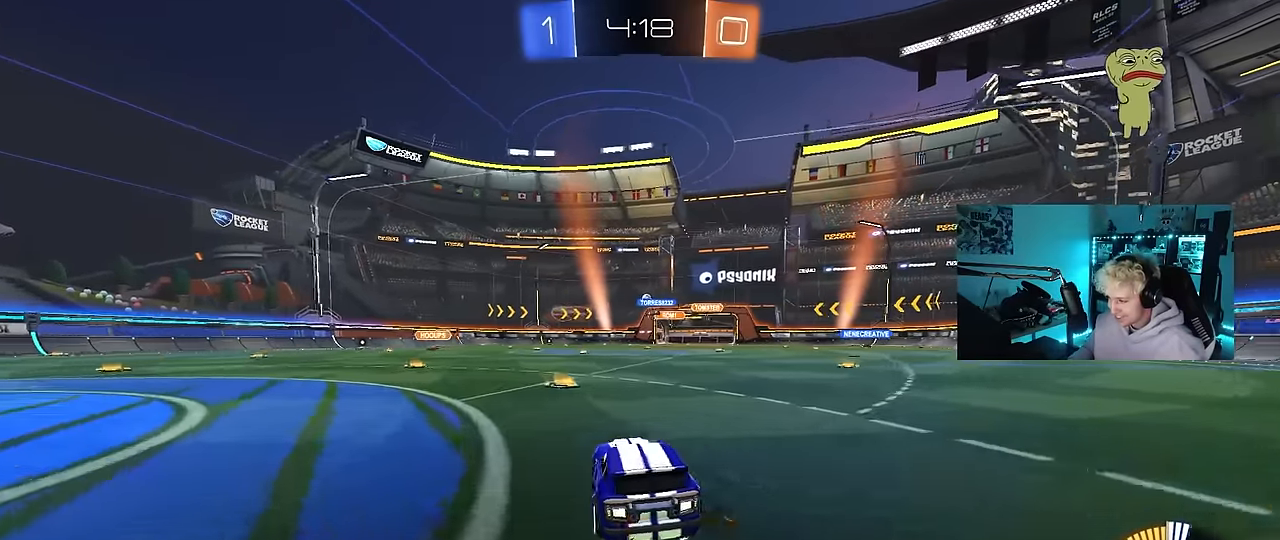
{"keys": ["a", "s", "shift"], "mouse": [], "events": [[50, "d", "up"], [50, "mouse_left", "down"], [50, "mouse_right", "down"], [100, "a", "down"], [100, "shift", "down"], [150, "mouse_right", "up"], [183, "mouse_right", "down"], [233, "s", "down"], [233, "w", "up"], [283, "mouse_left", "up"], [383, "mouse_right", "up"]]}
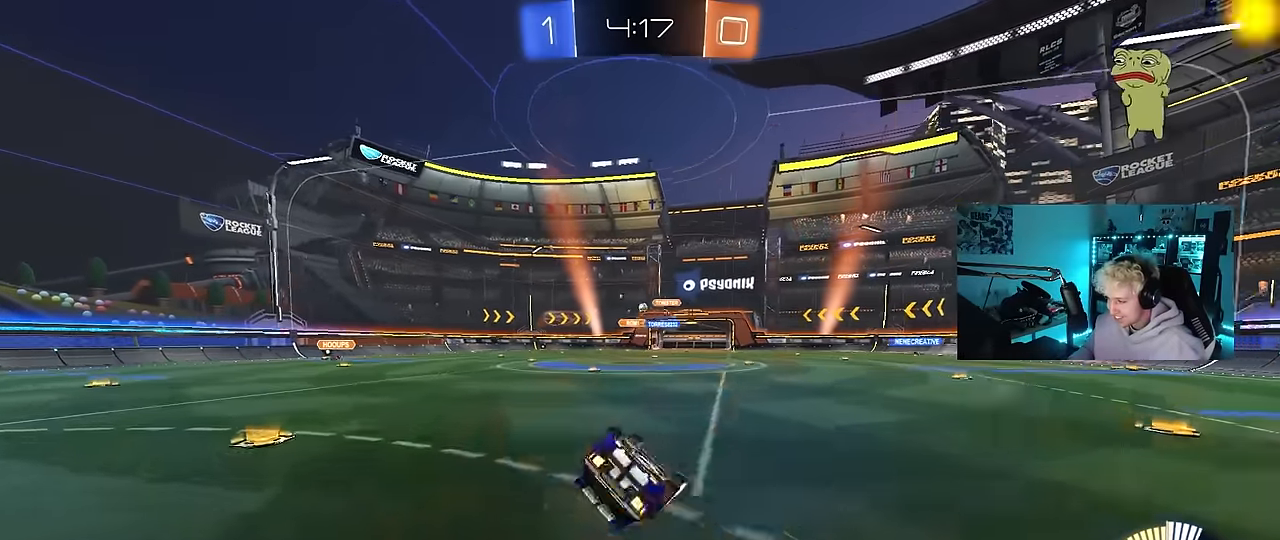
{"keys": ["a"], "mouse": [], "events": [[117, "s", "up"], [250, "s", "down"], [433, "s", "up"], [433, "shift", "up"]]}
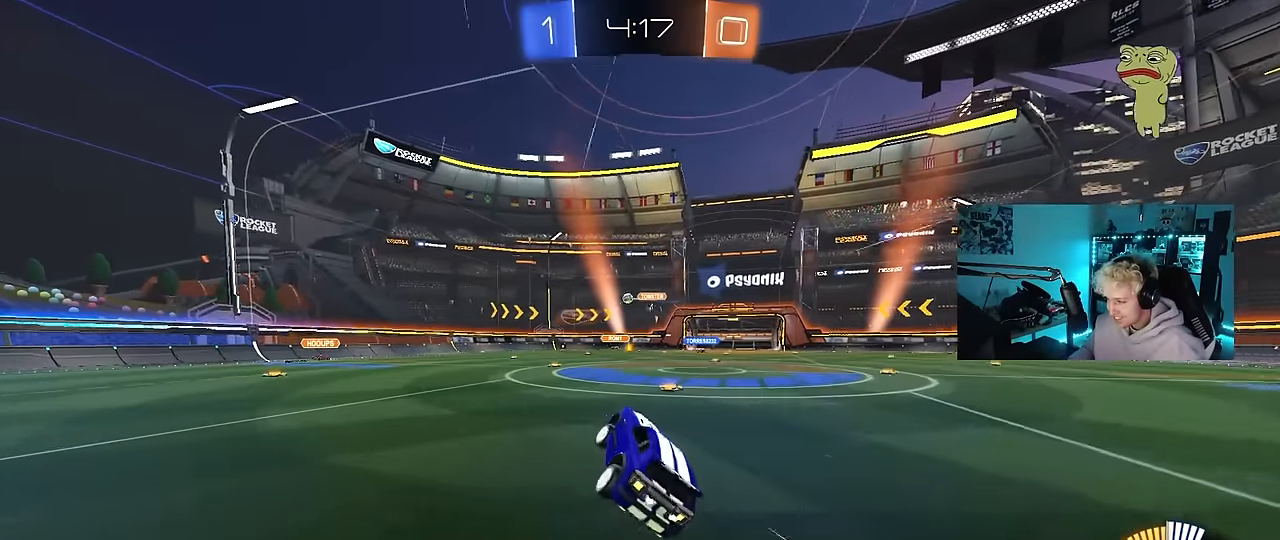
{"keys": ["w"], "mouse": [], "events": [[33, "a", "up"], [217, "w", "down"]]}
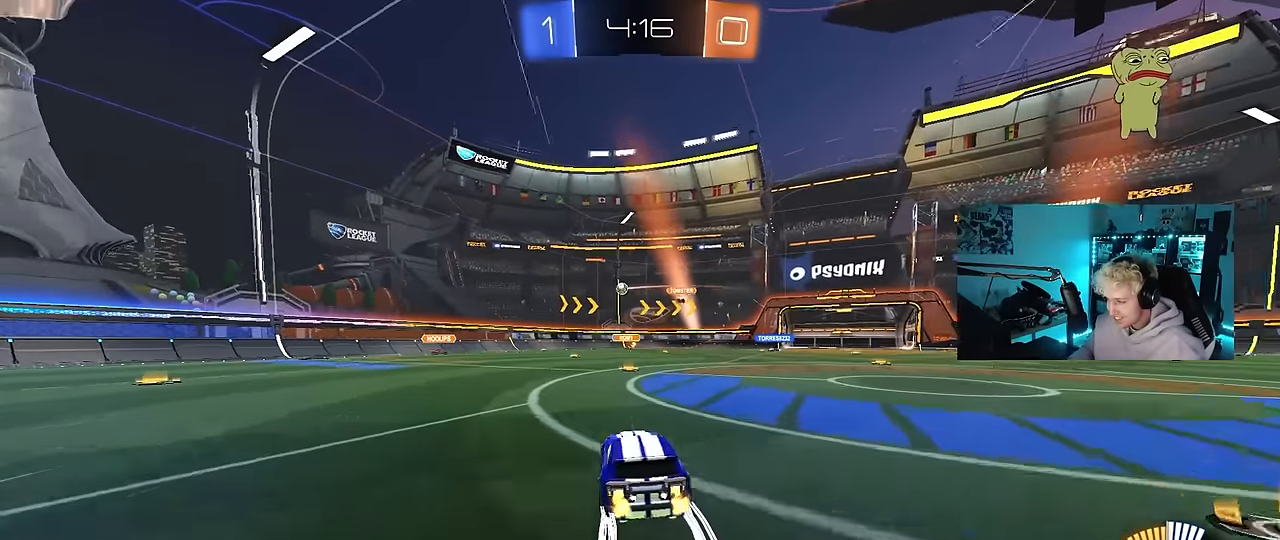
{"keys": ["w"], "mouse": [], "events": [[283, "a", "down"], [383, "a", "up"]]}
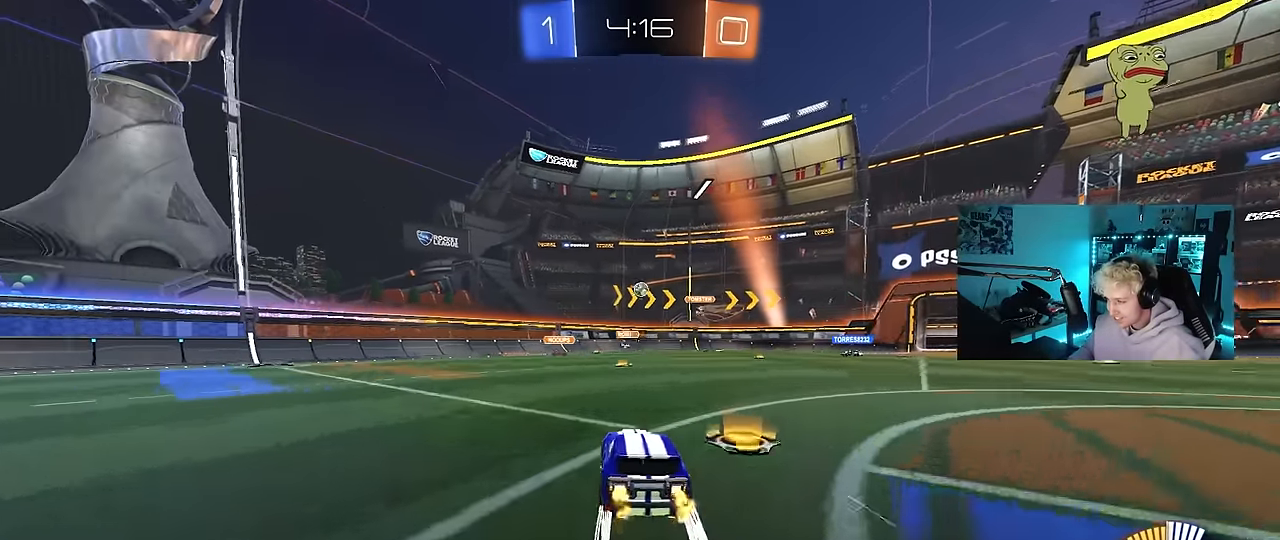
{"keys": ["d", "w"], "mouse": [], "events": [[167, "d", "down"], [400, "d", "up"], [400, "mouse_left", "down"], [433, "mouse_left", "up"], [483, "d", "down"]]}
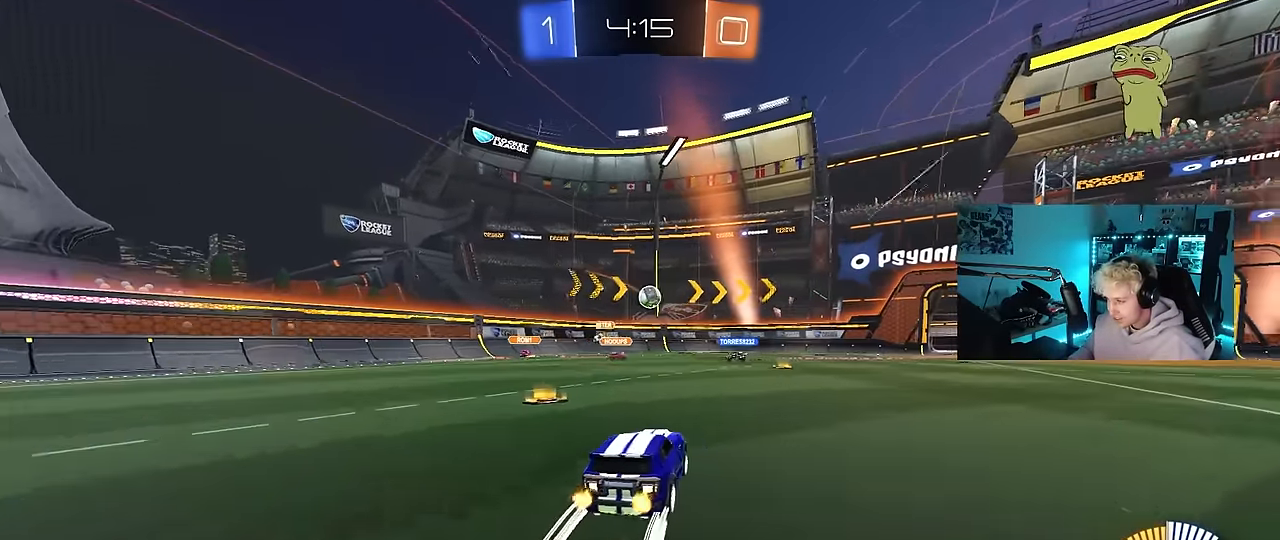
{"keys": [], "mouse": [], "events": [[33, "w", "up"], [183, "s", "down"], [217, "a", "down"], [217, "d", "up"], [317, "a", "up"], [317, "d", "down"], [367, "s", "up"], [417, "d", "up"]]}
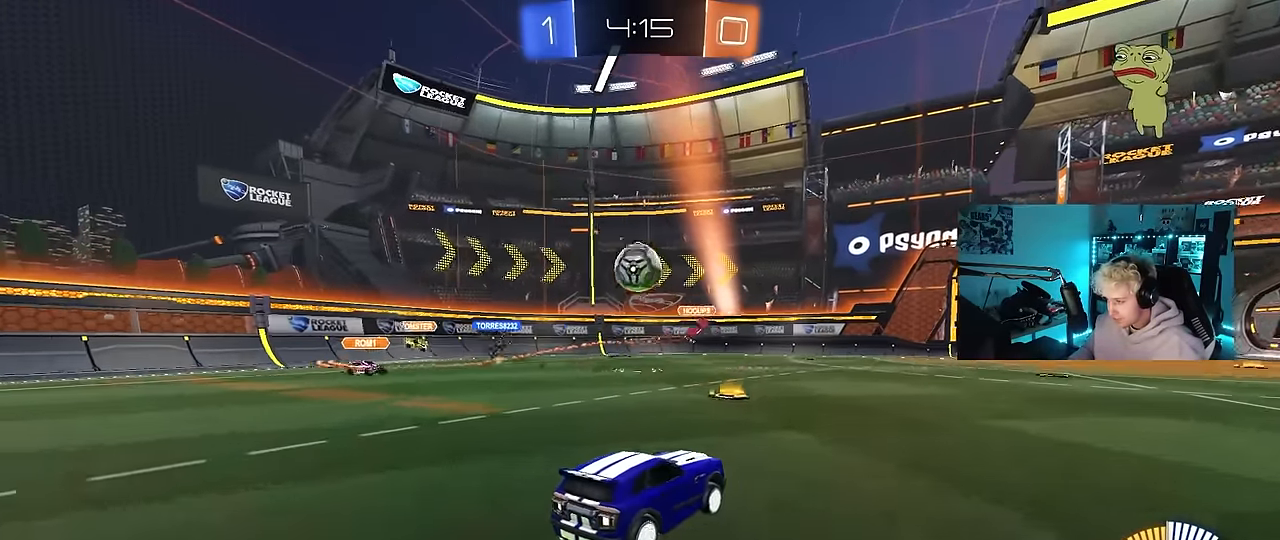
{"keys": ["d", "w"], "mouse": [], "events": [[50, "d", "down"], [150, "s", "down"], [233, "s", "up"], [283, "space", "down"], [333, "shift", "down"], [383, "w", "down"], [433, "shift", "up"], [467, "space", "up"]]}
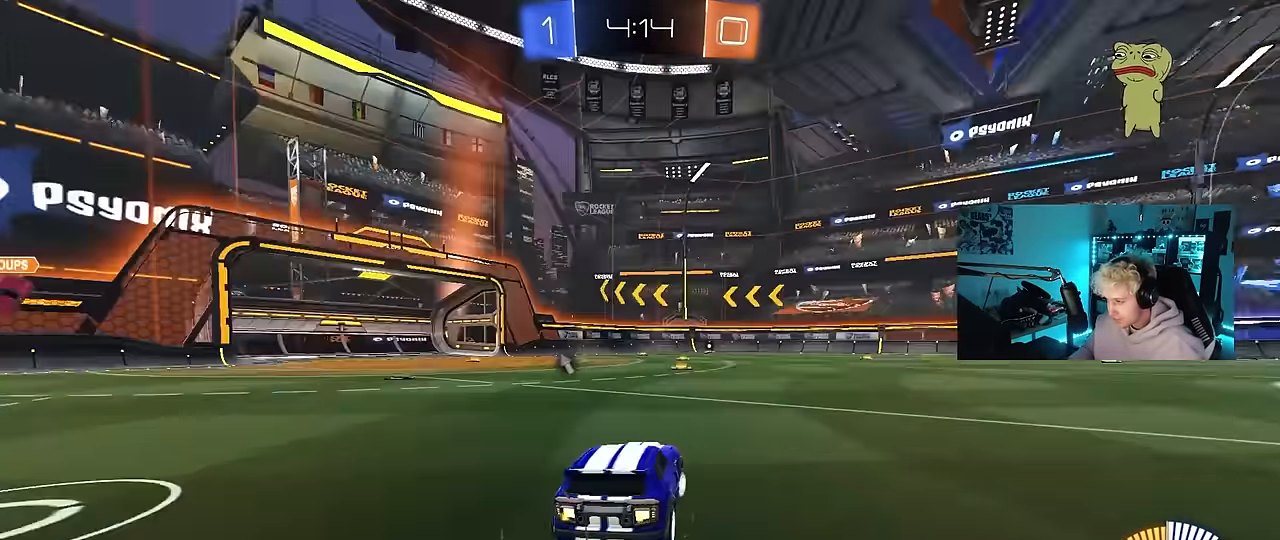
{"keys": ["w"], "mouse": [], "events": [[433, "d", "up"]]}
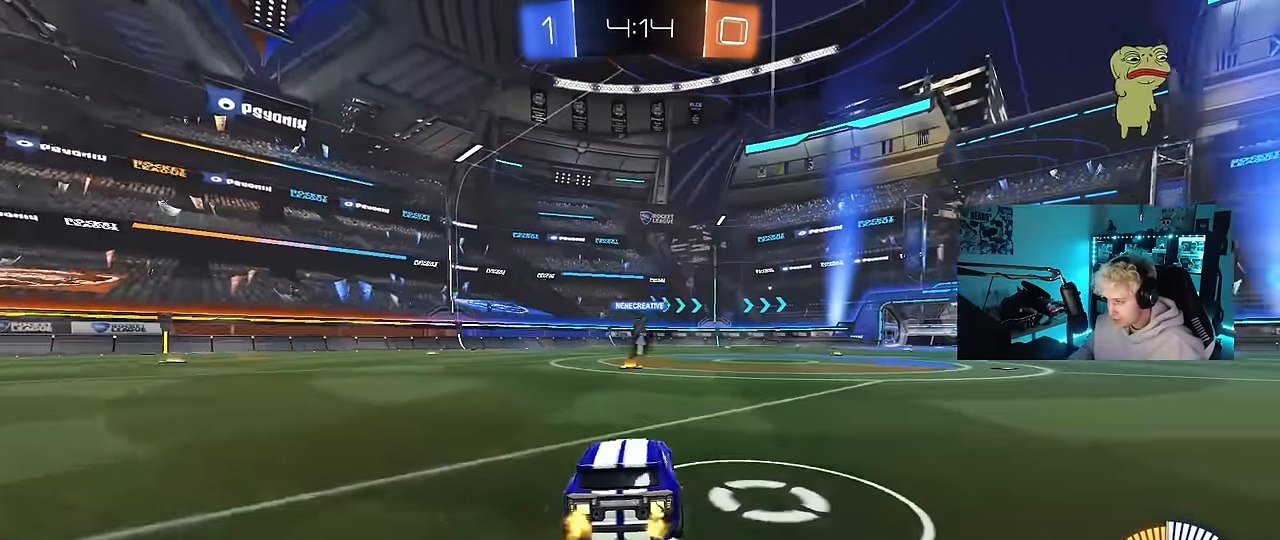
{"keys": ["a", "w"], "mouse": [], "events": [[183, "space", "down"], [367, "space", "up"], [500, "a", "down"]]}
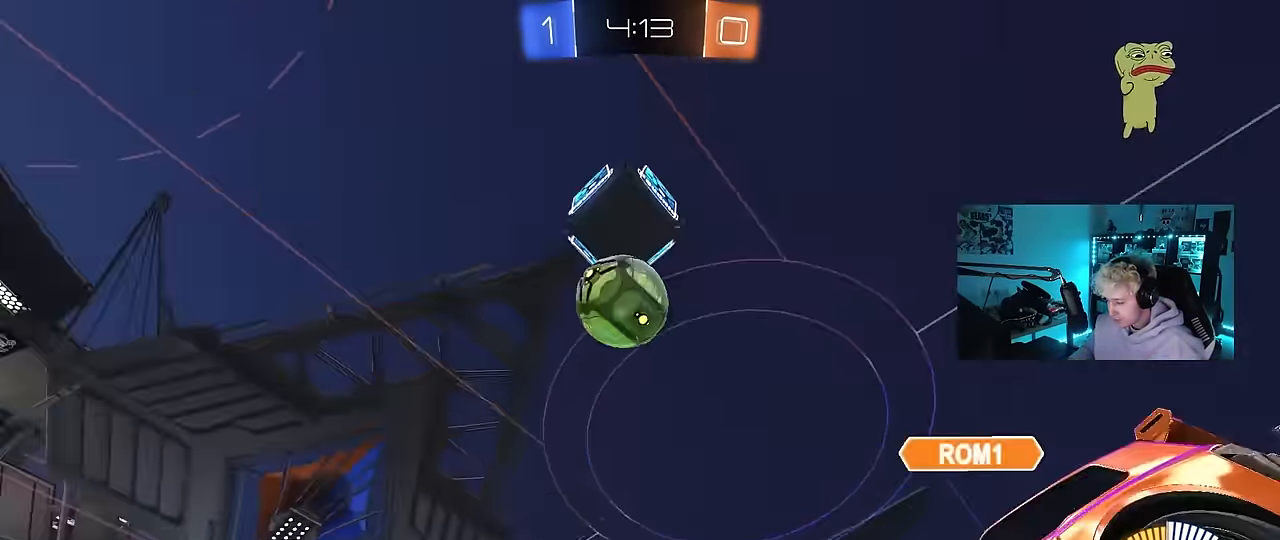
{"keys": ["w"], "mouse": [], "events": [[150, "a", "up"]]}
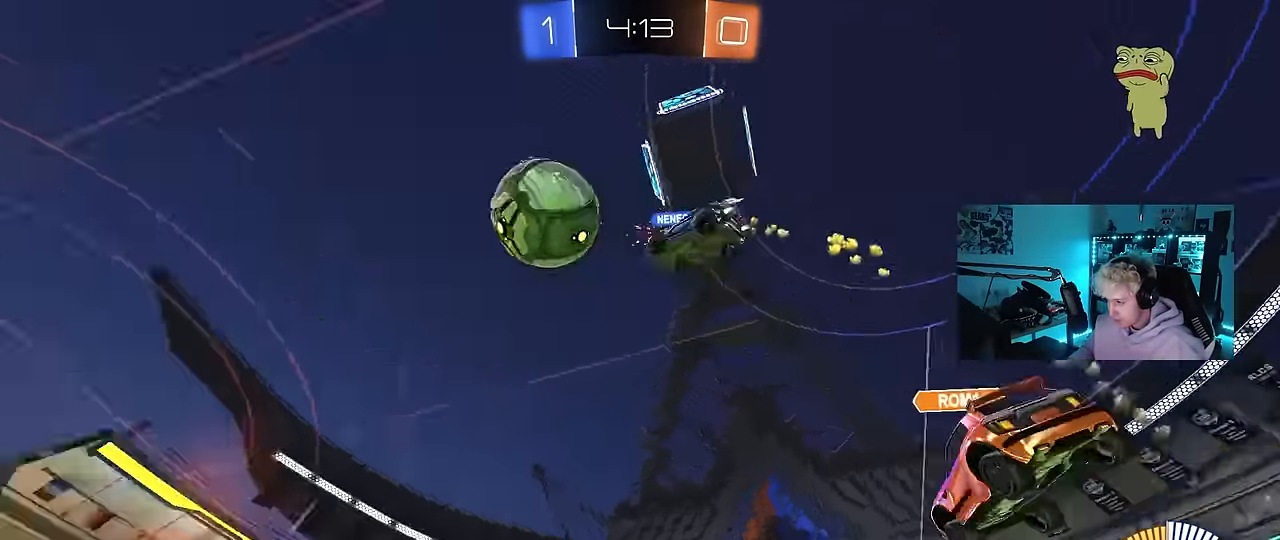
{"keys": ["w"], "mouse": [], "events": [[117, "d", "down"], [300, "d", "up"]]}
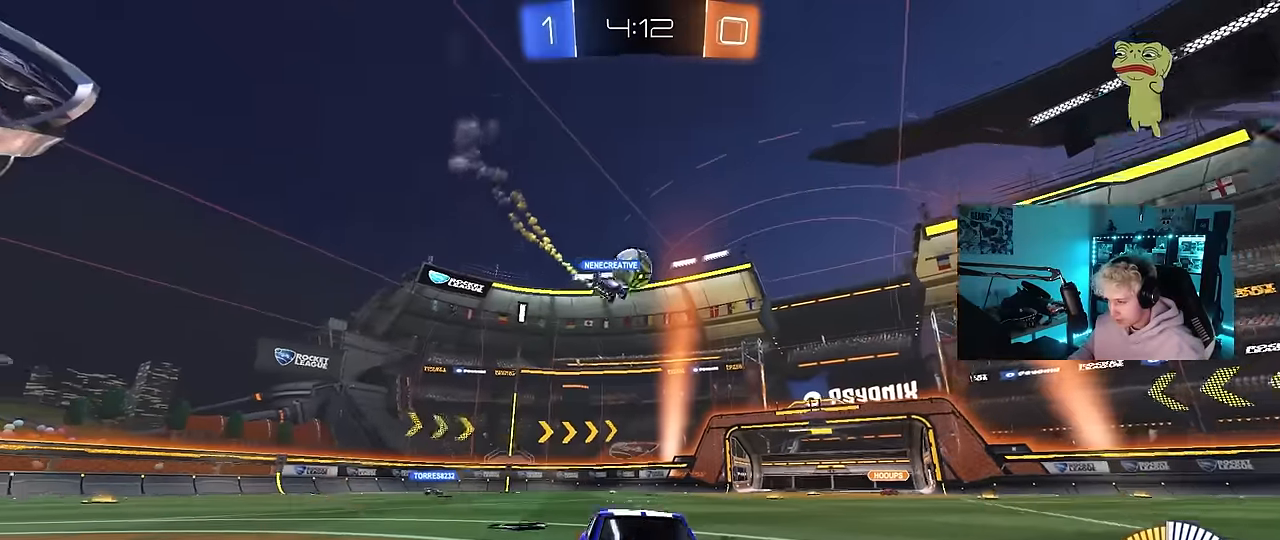
{"keys": ["a", "w"], "mouse": [], "events": [[134, "a", "down"], [134, "shift", "down"], [267, "shift", "up"]]}
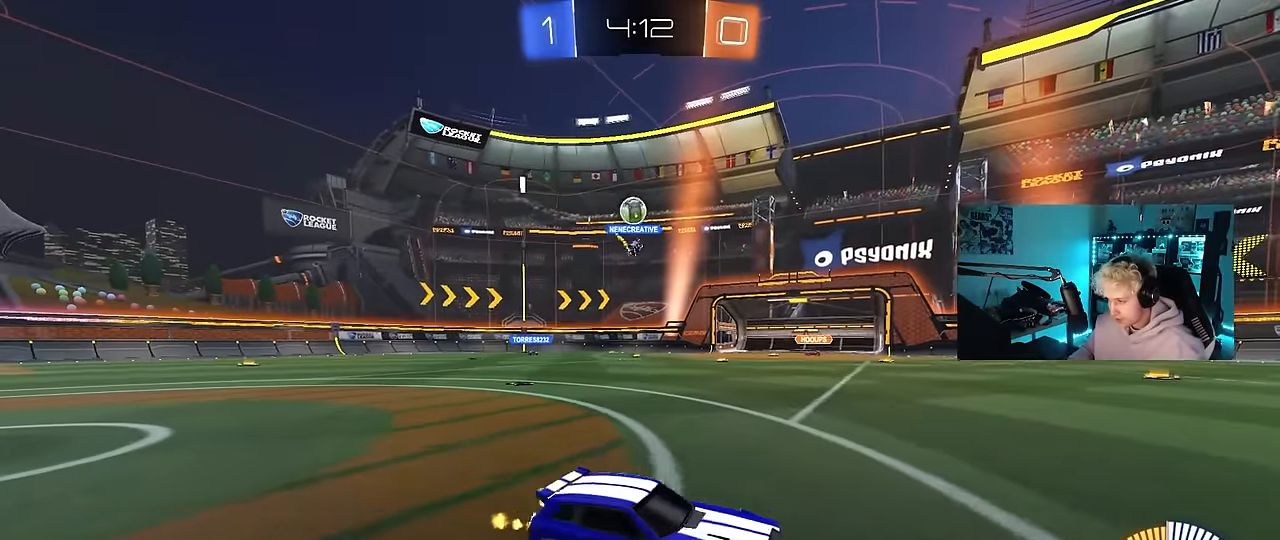
{"keys": ["a", "w"], "mouse": [], "events": []}
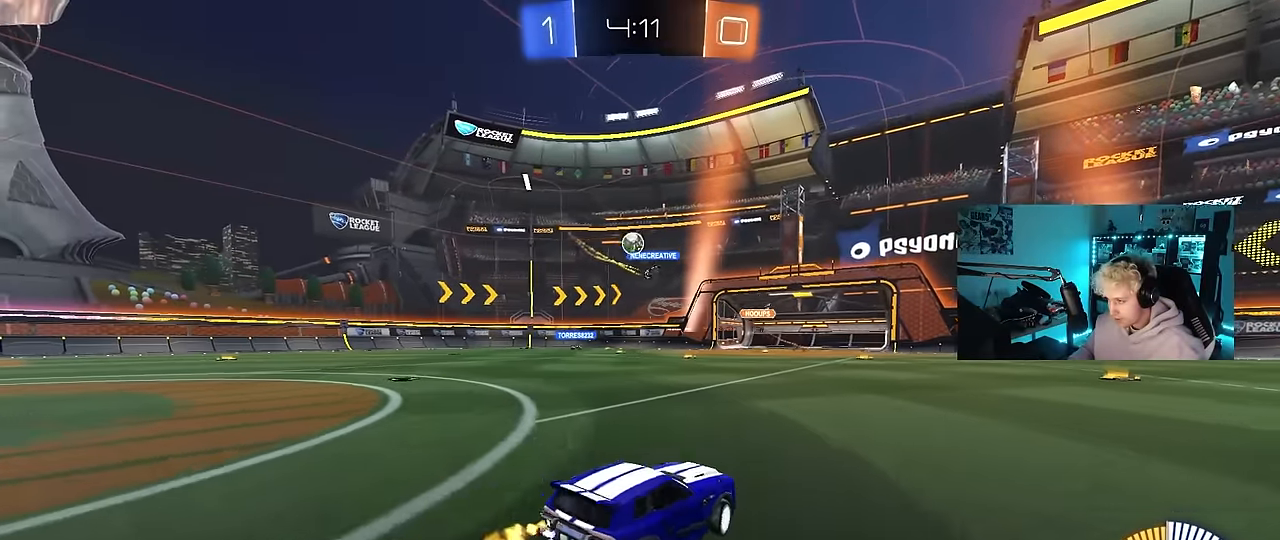
{"keys": ["w"], "mouse": [], "events": [[17, "mouse_left", "down"], [400, "a", "up"], [434, "mouse_left", "up"]]}
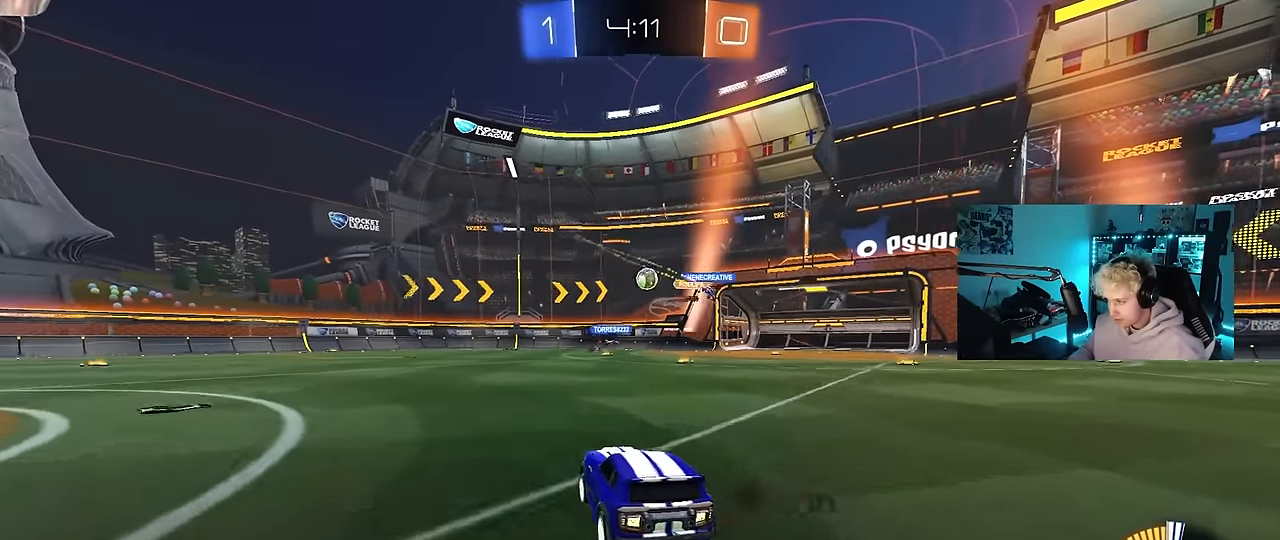
{"keys": ["a", "w"], "mouse": ["left"], "events": [[217, "d", "down"], [267, "a", "down"], [267, "d", "up"], [317, "shift", "down"], [417, "mouse_left", "down"], [417, "shift", "up"]]}
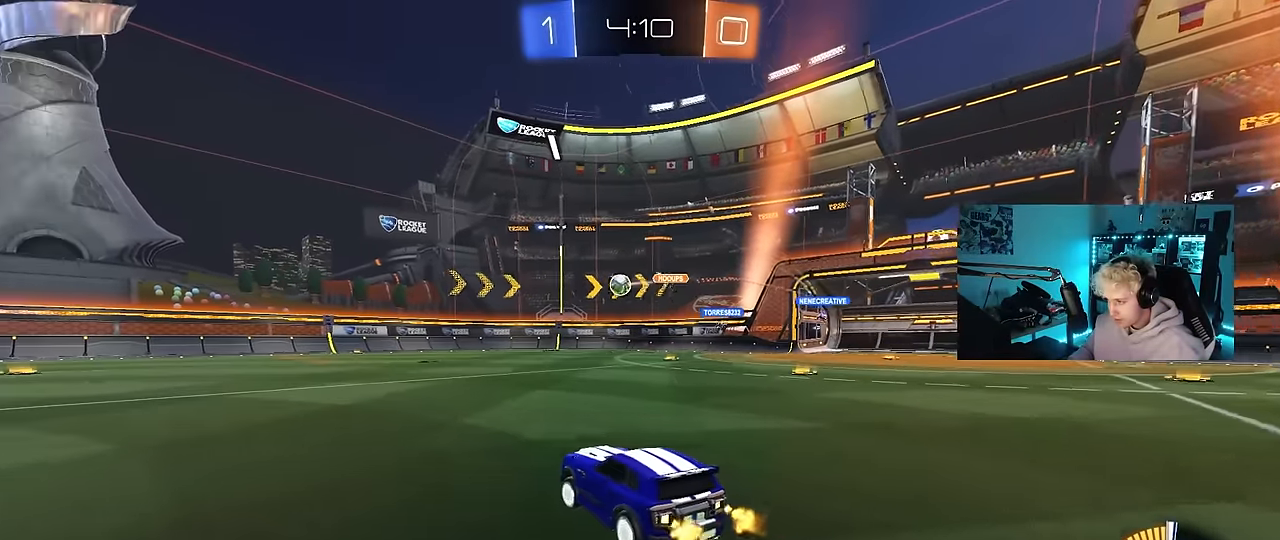
{"keys": ["w"], "mouse": ["left"], "events": [[50, "a", "up"], [150, "d", "down"], [284, "d", "up"]]}
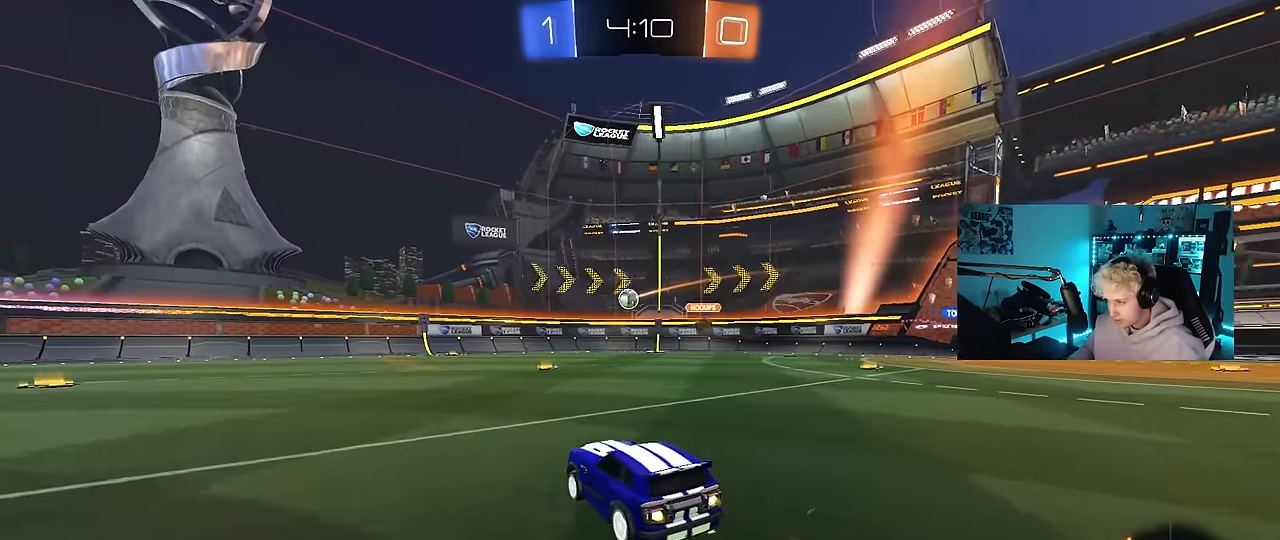
{"keys": ["a", "w"], "mouse": [], "events": [[17, "d", "down"], [117, "d", "up"], [300, "mouse_left", "up"], [450, "a", "down"]]}
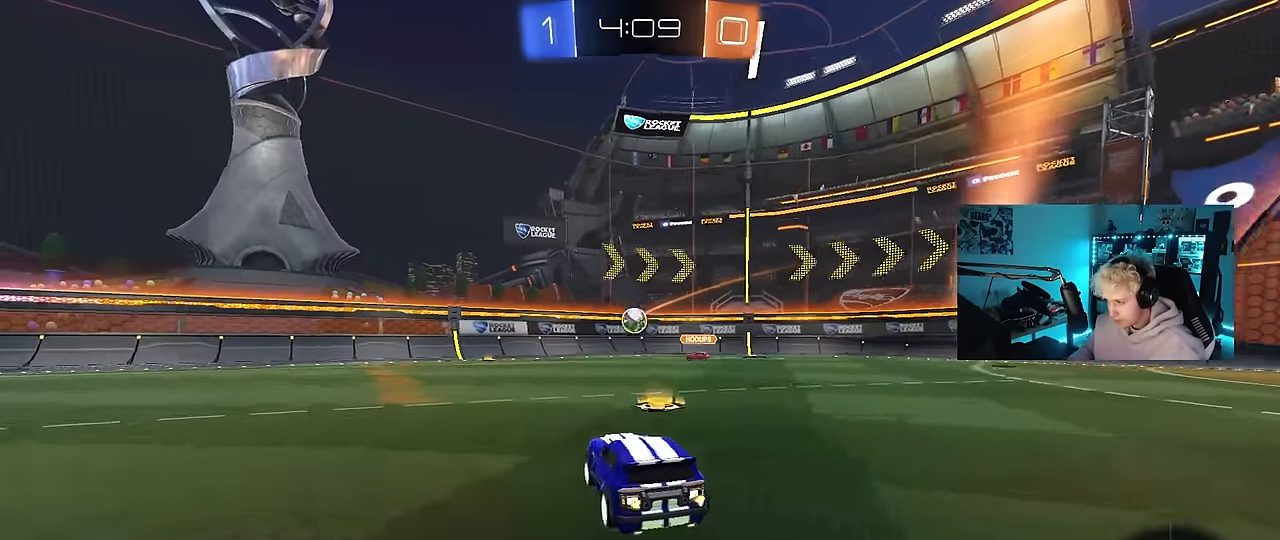
{"keys": ["a", "w"], "mouse": [], "events": [[34, "a", "up"], [84, "mouse_left", "down"], [184, "a", "down"], [417, "mouse_left", "up"]]}
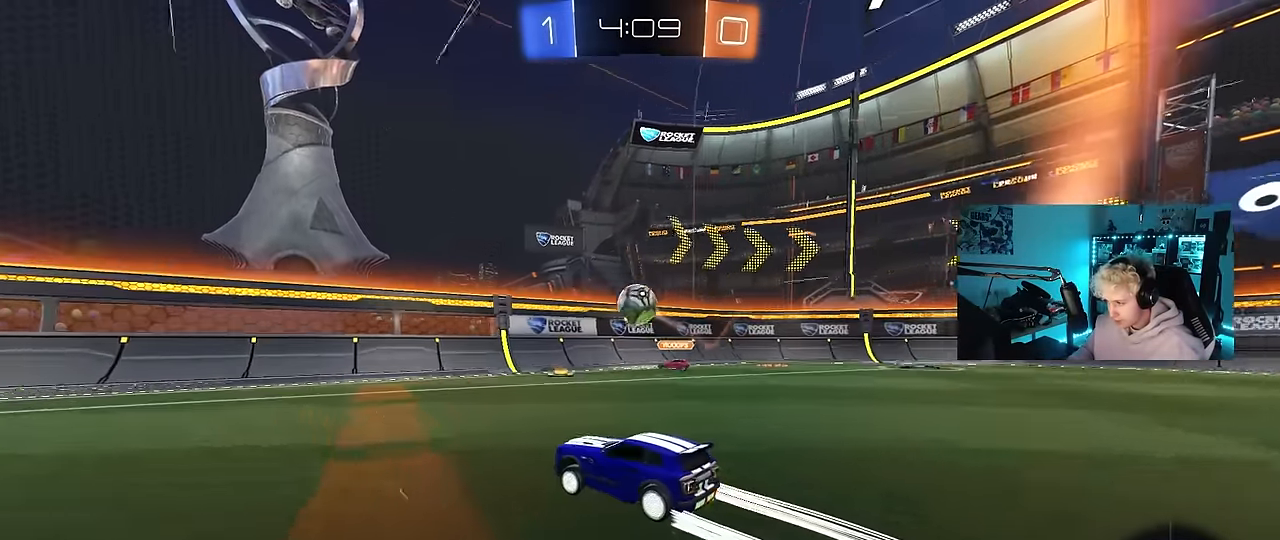
{"keys": ["a", "w"], "mouse": [], "events": [[150, "mouse_left", "down"], [234, "space", "down"], [334, "a", "up"], [334, "mouse_left", "up"], [434, "space", "up"], [467, "a", "down"]]}
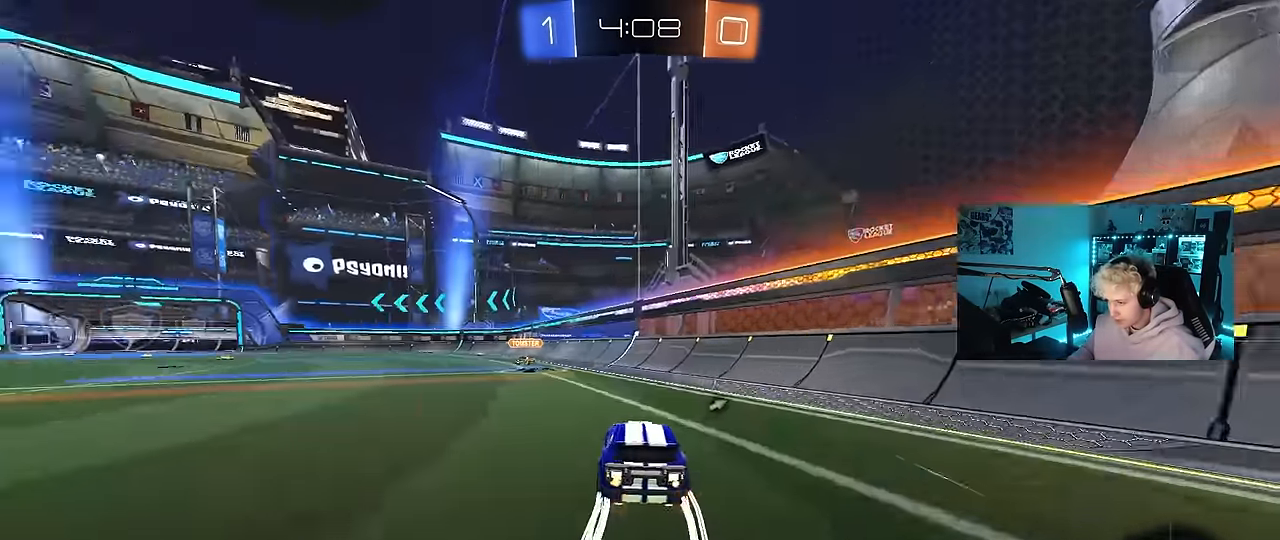
{"keys": ["a", "s"], "mouse": [], "events": [[167, "a", "up"], [167, "space", "down"], [300, "space", "up"], [334, "mouse_right", "down"], [350, "w", "up"], [434, "a", "down"], [434, "mouse_right", "up"], [434, "s", "down"]]}
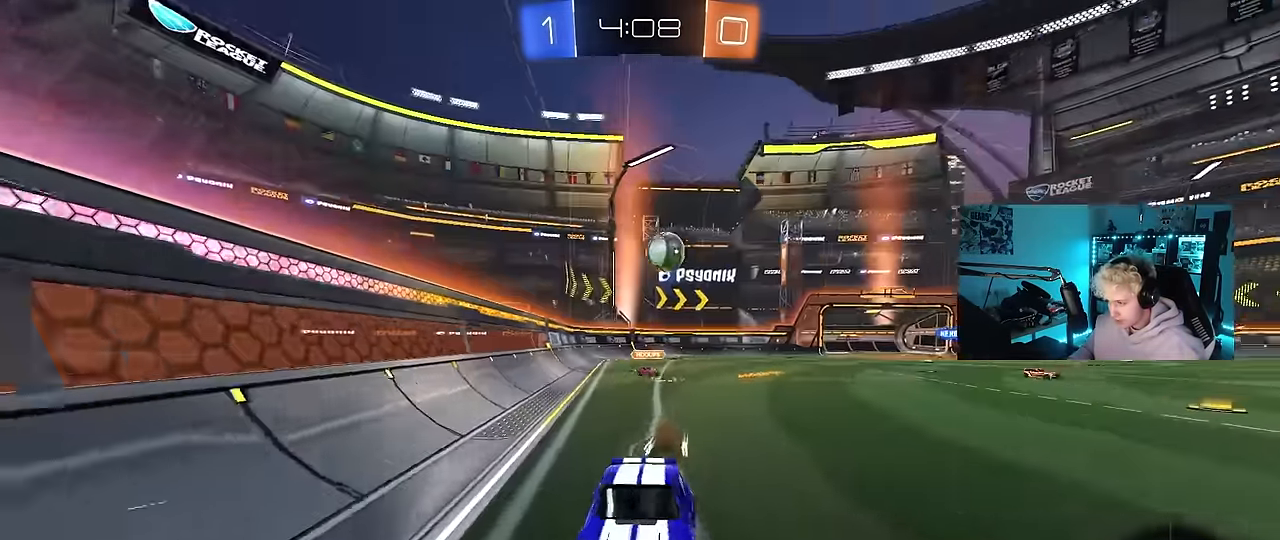
{"keys": ["a", "s", "shift", "space"], "mouse": [], "events": [[34, "a", "up"], [34, "s", "up"], [184, "w", "down"], [234, "a", "down"], [234, "shift", "down"], [267, "mouse_right", "down"], [317, "s", "down"], [317, "w", "up"], [450, "mouse_right", "up"], [500, "space", "down"]]}
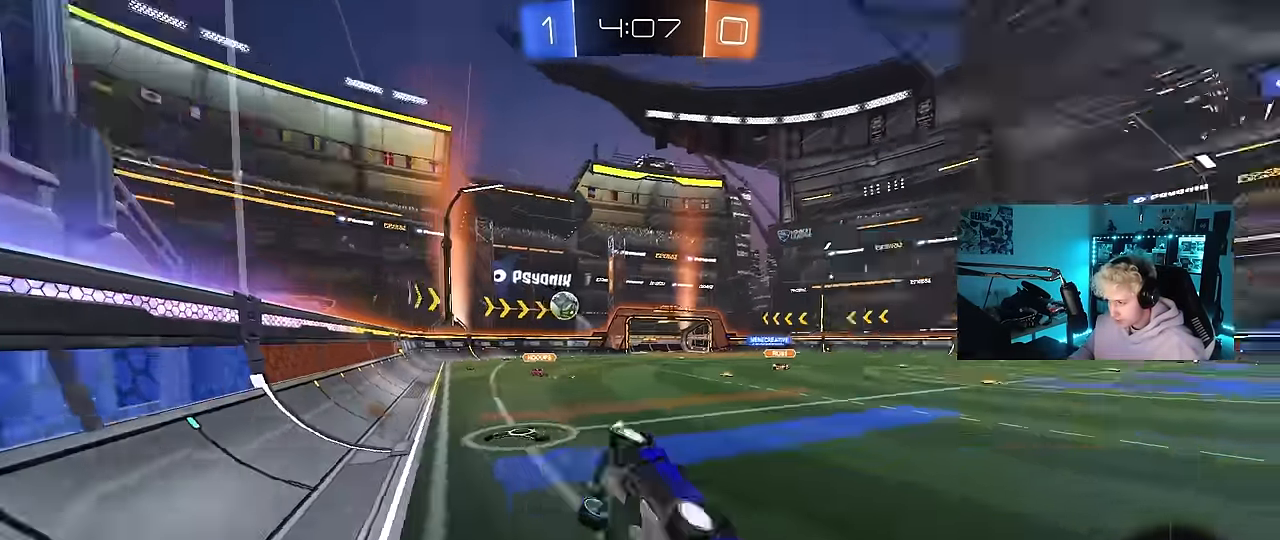
{"keys": ["a", "shift"], "mouse": [], "events": [[200, "s", "up"], [200, "space", "up"], [284, "s", "down"], [467, "s", "up"]]}
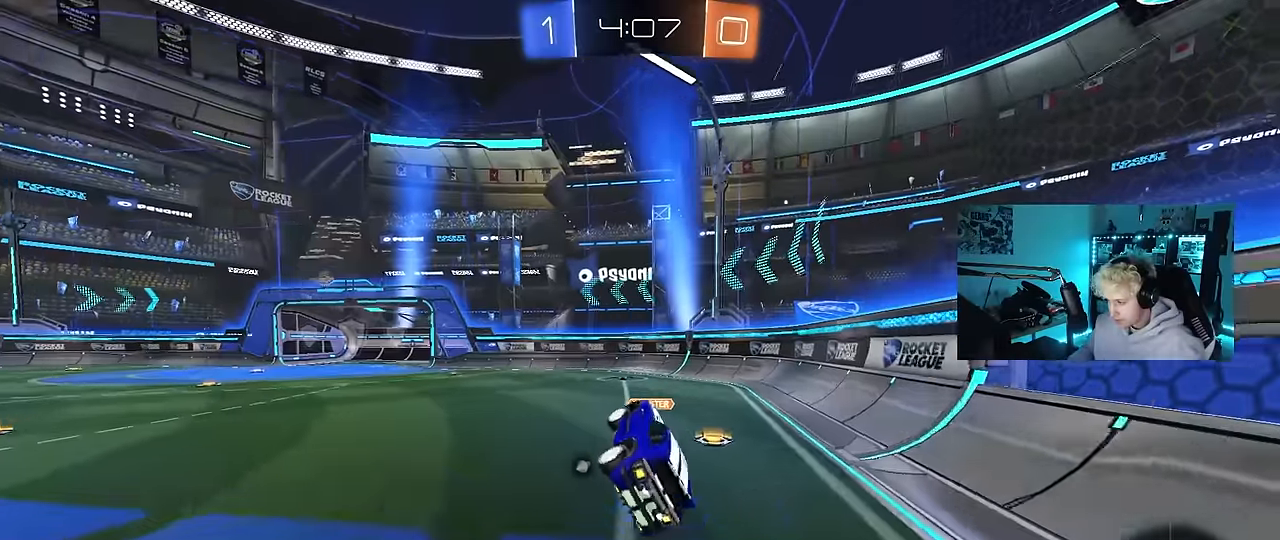
{"keys": [], "mouse": ["left"], "events": [[67, "a", "up"], [67, "shift", "up"], [167, "w", "down"], [350, "mouse_left", "down"], [350, "w", "up"]]}
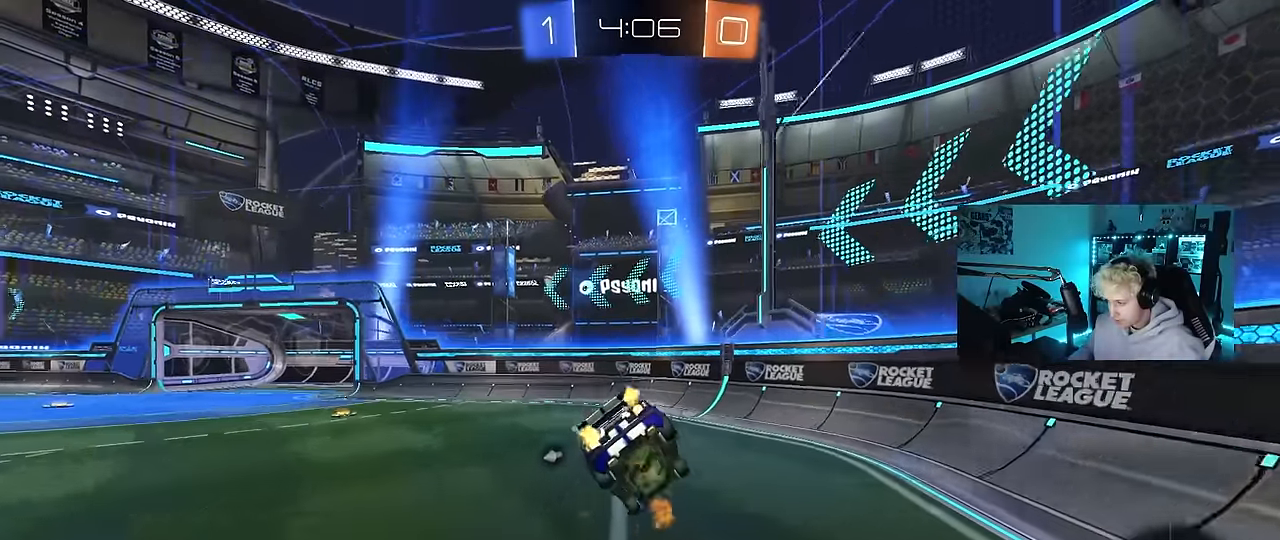
{"keys": ["a", "s"], "mouse": [], "events": [[34, "d", "down"], [34, "s", "down"], [84, "a", "down"], [84, "shift", "down"], [134, "mouse_left", "up"], [184, "a", "up"], [234, "a", "down"], [234, "d", "up"], [267, "shift", "up"], [317, "space", "down"], [417, "shift", "down"], [467, "space", "up"], [500, "shift", "up"]]}